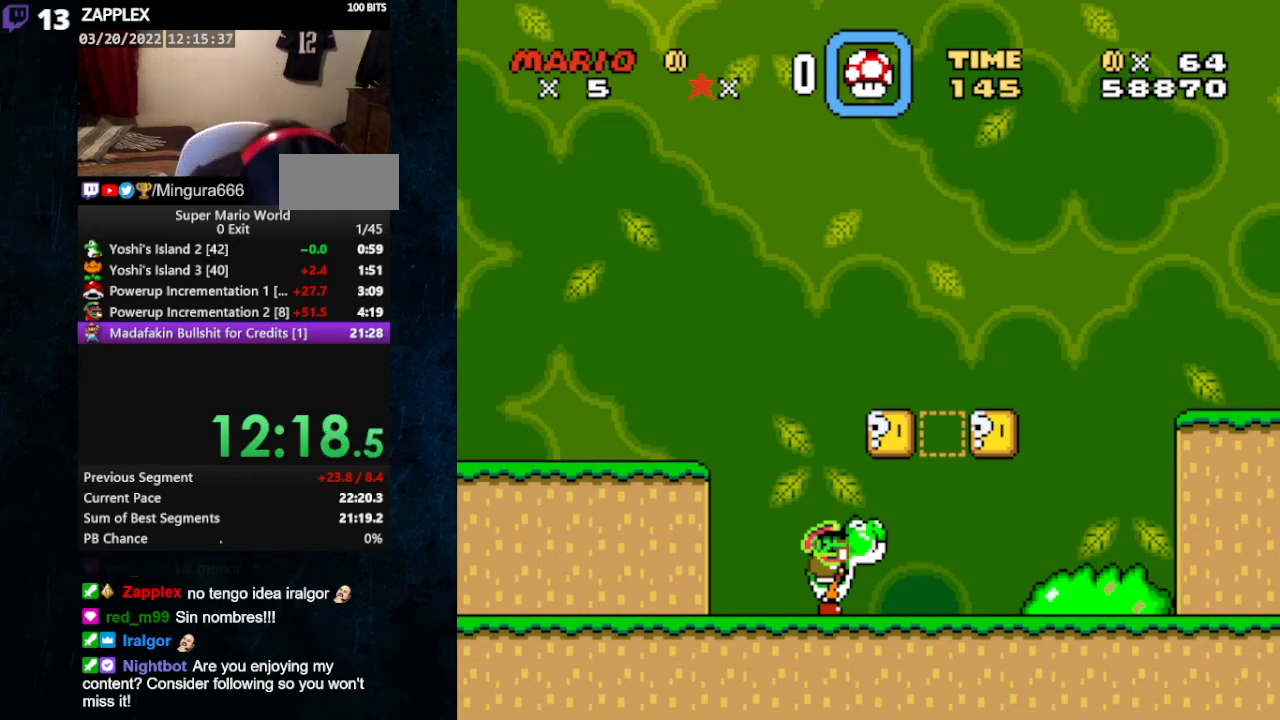
Gameplay with a controller (Nintendo layout); each line is a JSON object with the inputs held at the frame after it. "events" lists button and stick changes between this image and that frame as [ms after this image, input, new state], when the widget could be followed in between. Not read: L3 R3.
{"buttons": [], "events": [[100, "START", "down"], [233, "START", "up"]]}
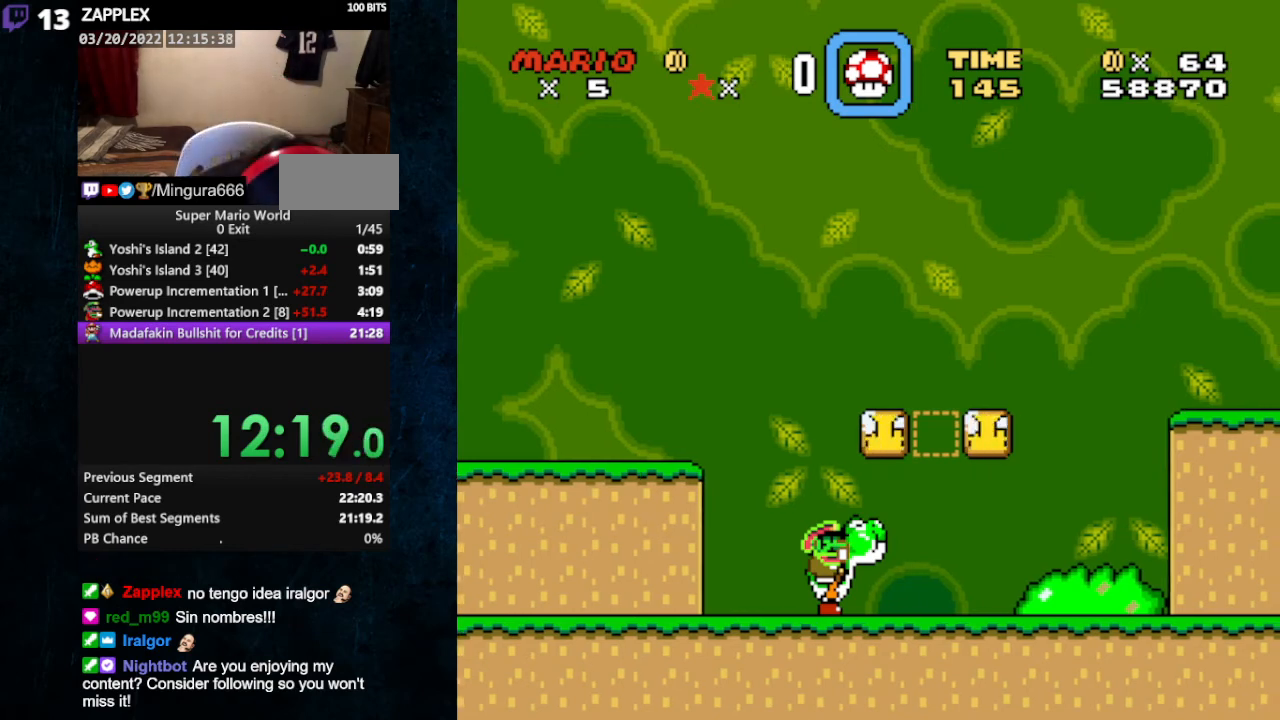
{"buttons": [], "events": []}
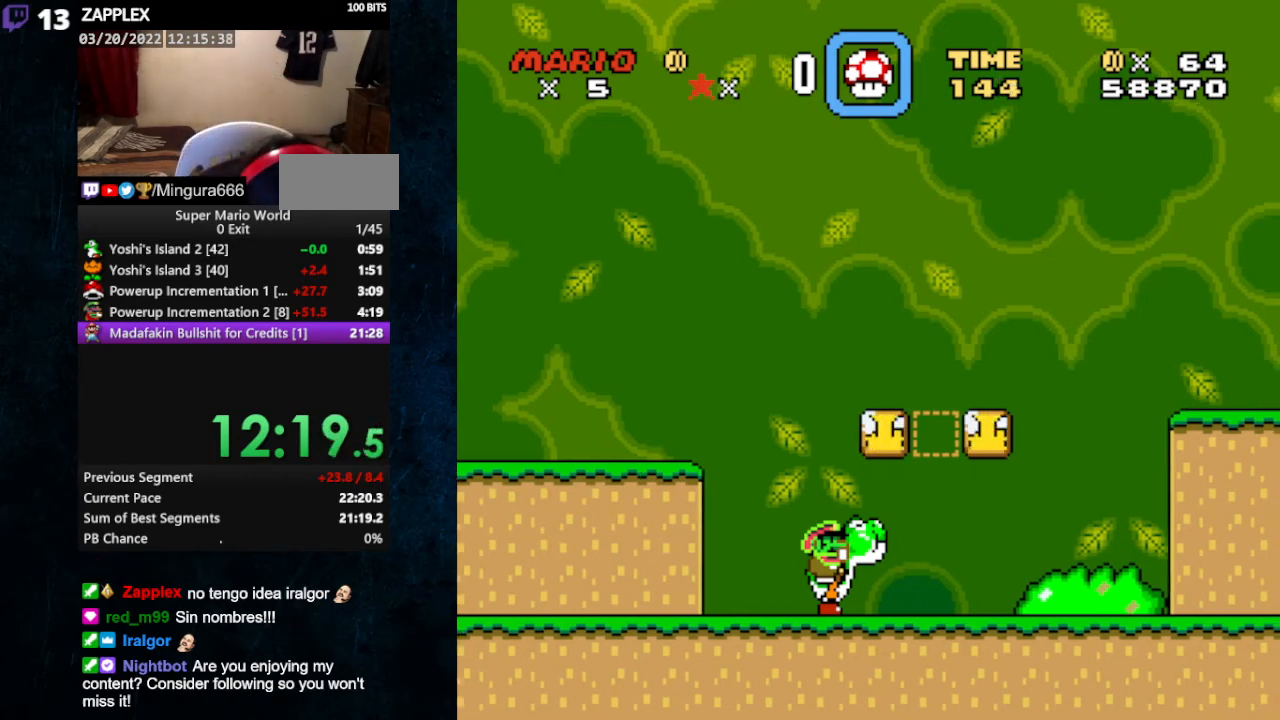
{"buttons": [], "events": [[133, "DPAD_RIGHT", "down"], [200, "DPAD_RIGHT", "up"]]}
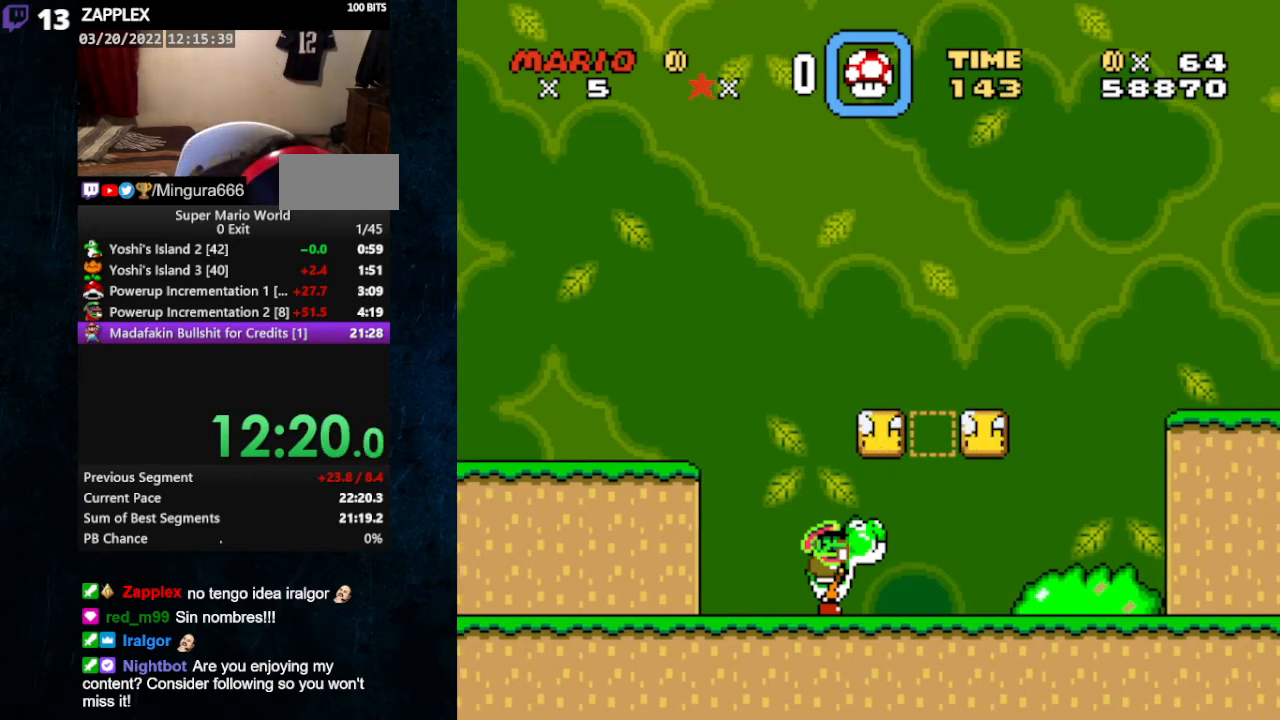
{"buttons": [], "events": [[100, "START", "down"], [233, "START", "up"]]}